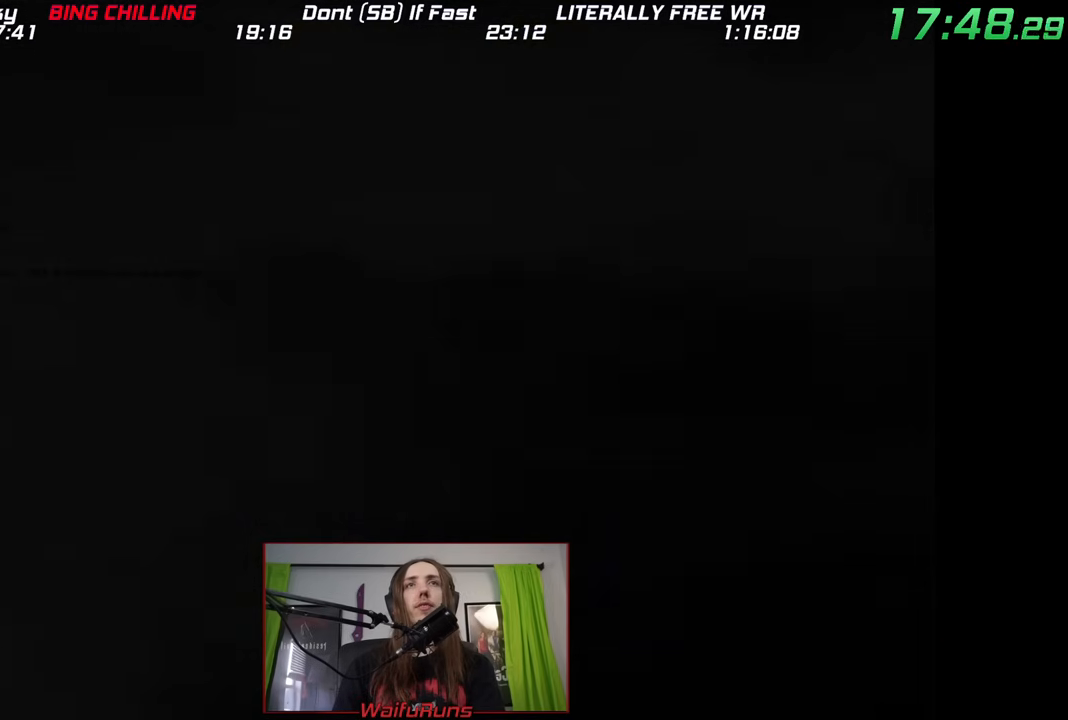
Gameplay with a controller (Nintendo layout); each line is a JSON object with the inputs held at the frame after it (dt_ms = milliseconds from this image to that frame). "events" lists button and stick changes between this image and that frame as [ms after this image, input, new state], when the widget could be followed in between. Not read: HOME L3 R1 R3 SELECT START Z.
{"dt_ms": 500, "buttons": [], "left_stick": "center", "right_stick": "center", "events": [[83, "A", "down"], [150, "A", "up"], [167, "DPAD_LEFT", "down"], [267, "B", "down"], [267, "DPAD_LEFT", "up"], [317, "B", "up"]]}
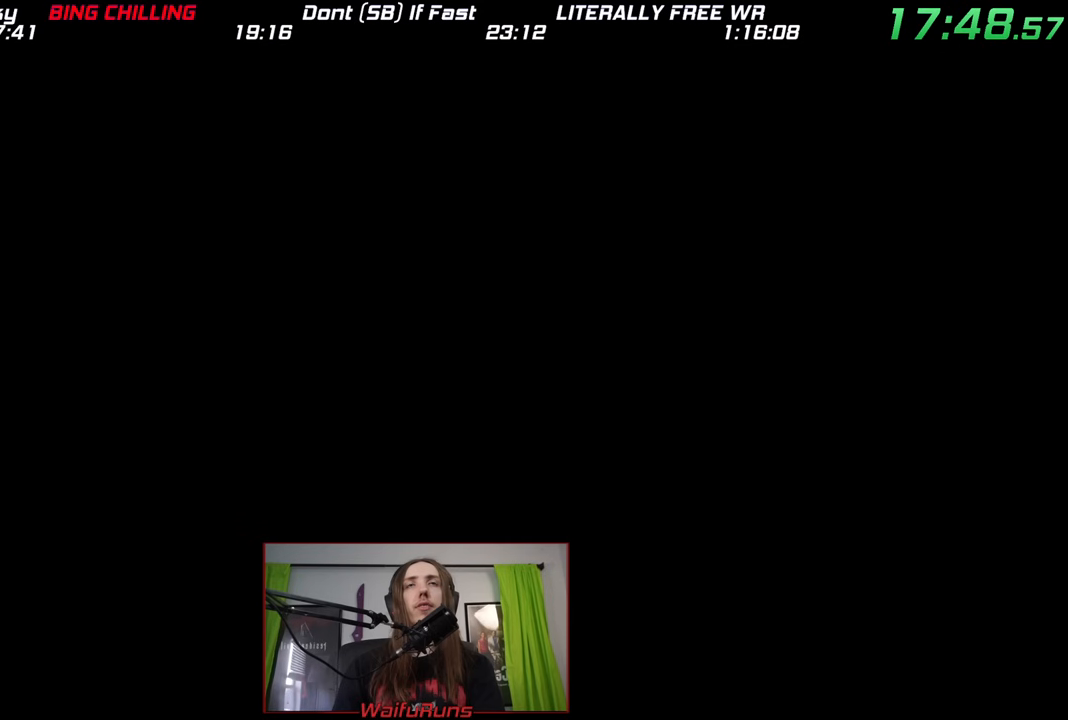
{"dt_ms": 500, "buttons": [], "left_stick": "down", "right_stick": "center", "events": [[17, "left_stick", "down"]]}
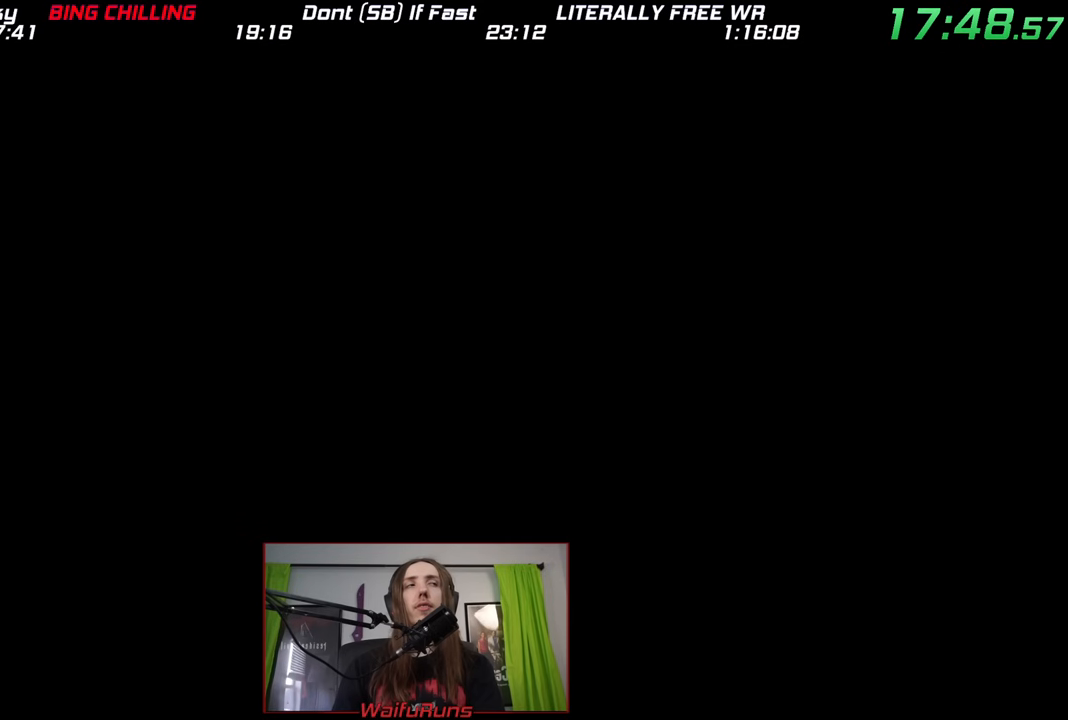
{"dt_ms": 500, "buttons": [], "left_stick": "down", "right_stick": "center", "events": []}
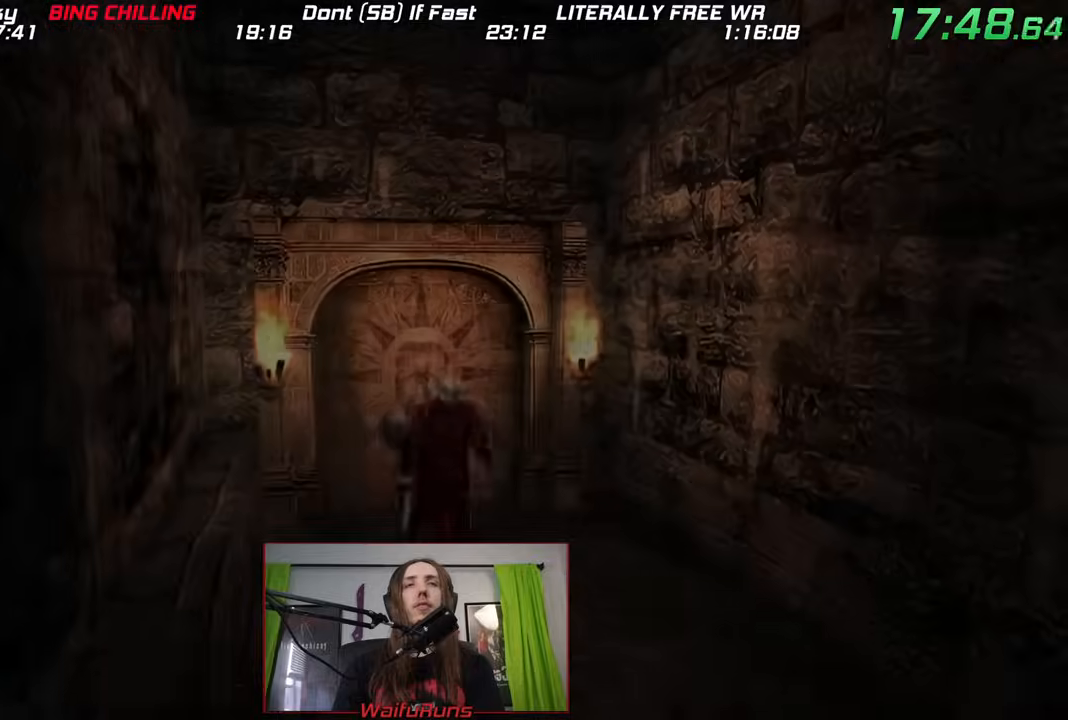
{"dt_ms": 500, "buttons": [], "left_stick": "down", "right_stick": "center", "events": []}
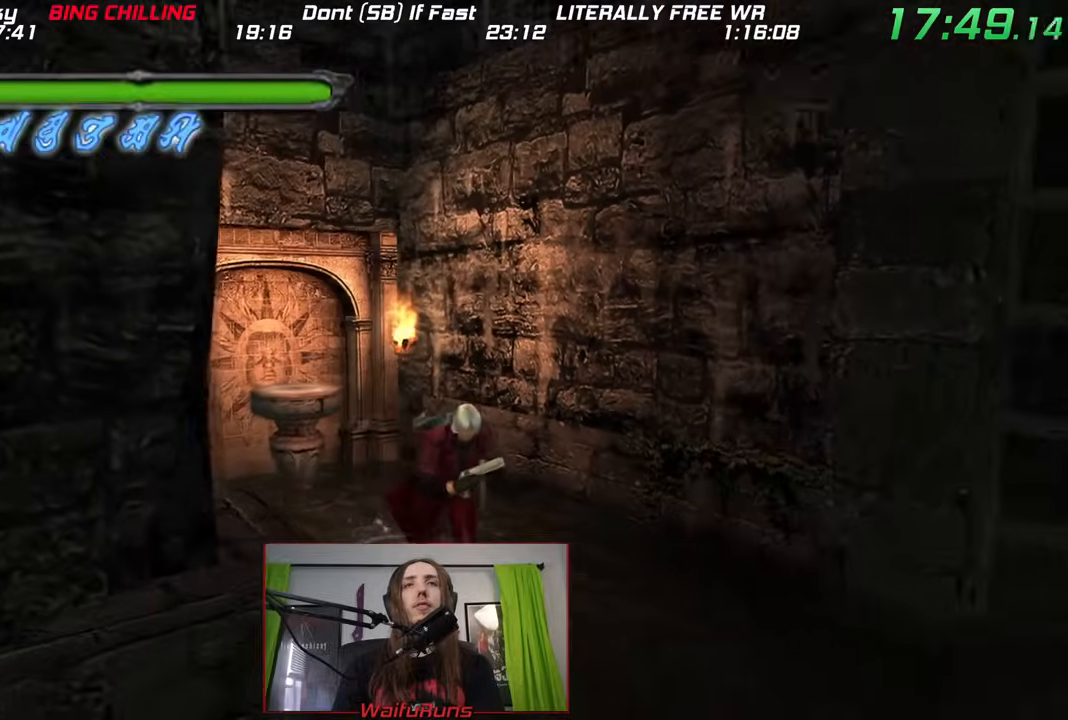
{"dt_ms": 500, "buttons": [], "left_stick": "down", "right_stick": "center", "events": []}
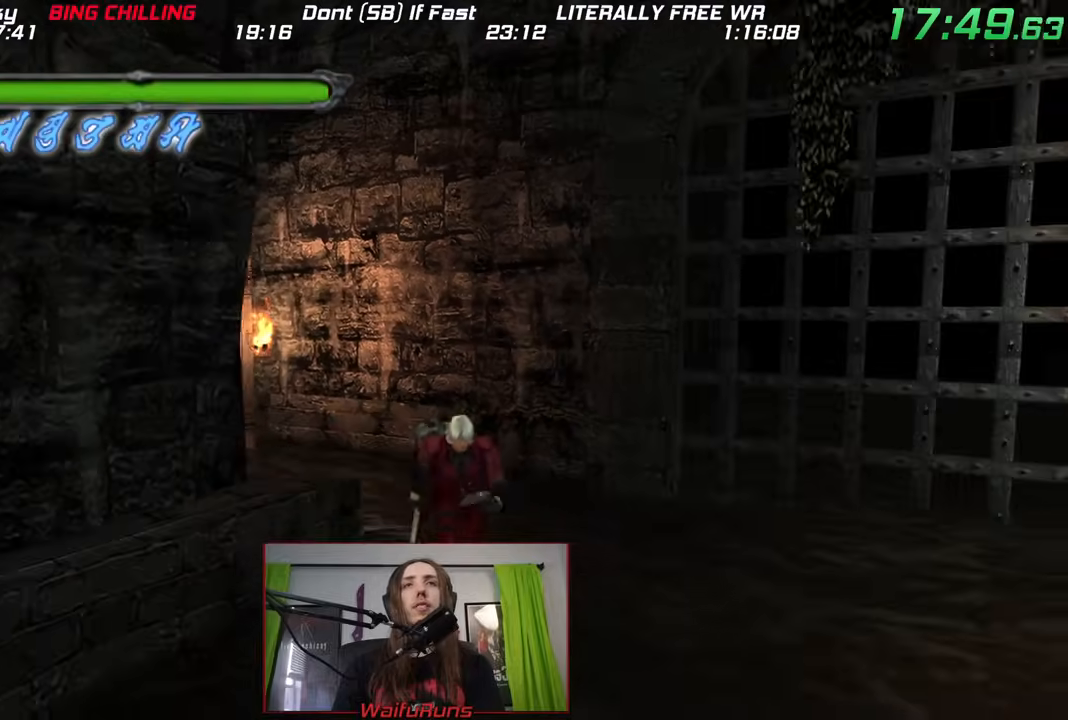
{"dt_ms": 500, "buttons": [], "left_stick": "down", "right_stick": "center", "events": [[217, "X", "down"], [317, "X", "up"], [383, "X", "down"], [433, "X", "up"]]}
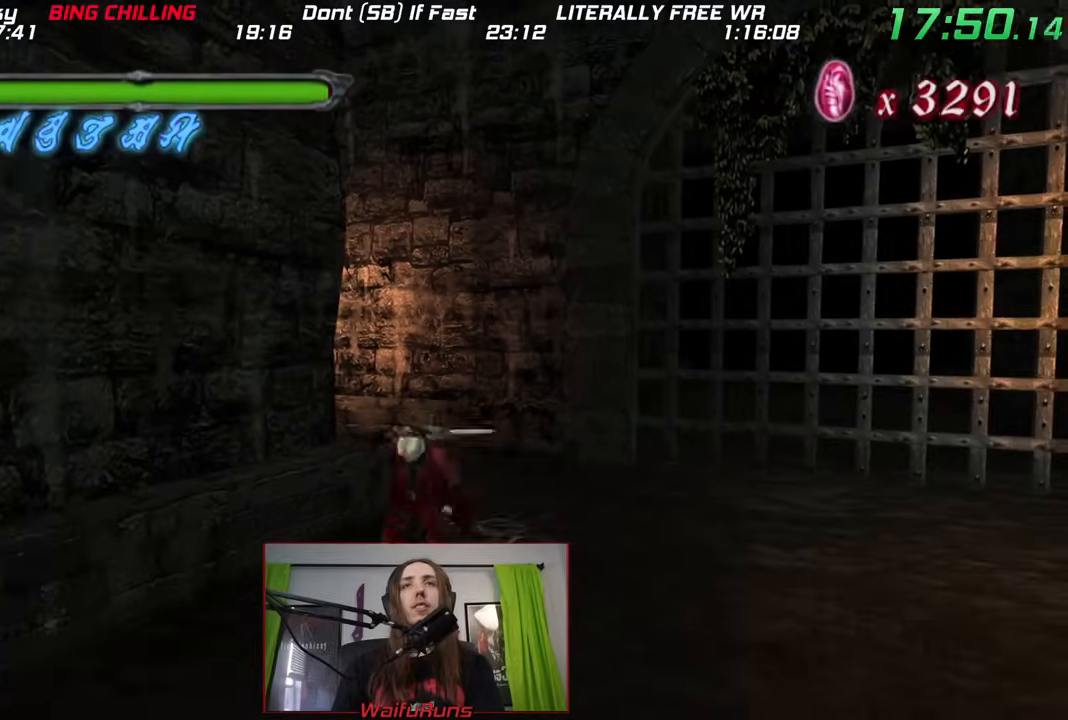
{"dt_ms": 500, "buttons": [], "left_stick": "down", "right_stick": "center"}
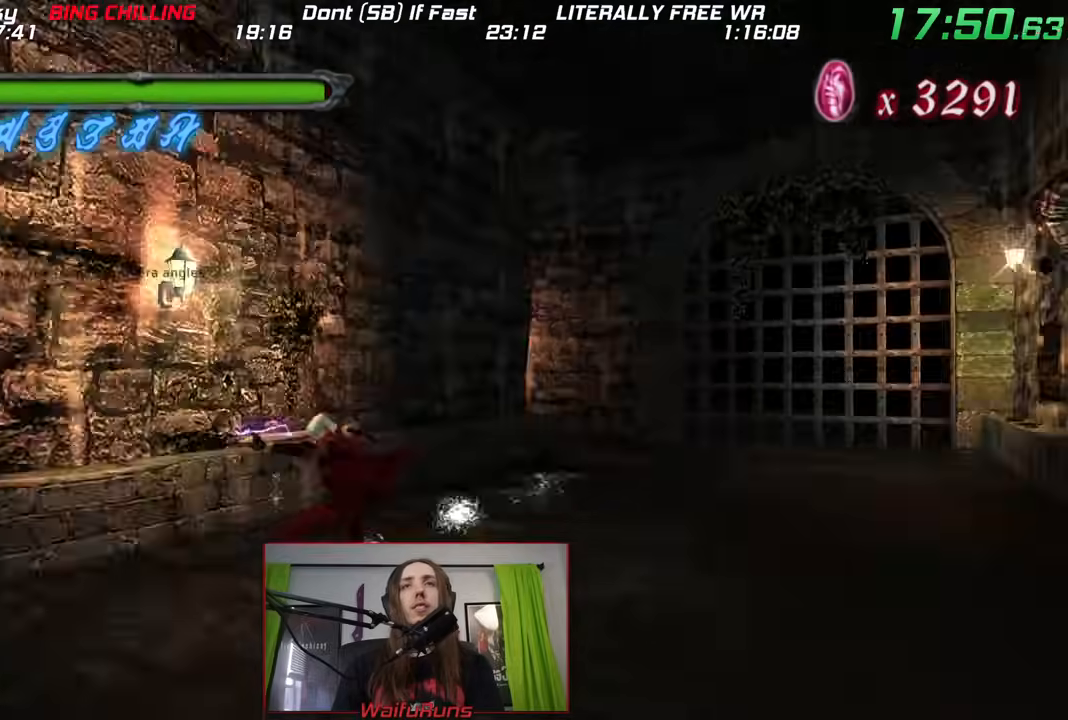
{"dt_ms": 500, "buttons": ["X"], "left_stick": "down", "right_stick": "center", "events": [[50, "X", "down"], [150, "X", "up"], [267, "X", "down"], [317, "X", "up"], [433, "X", "down"]]}
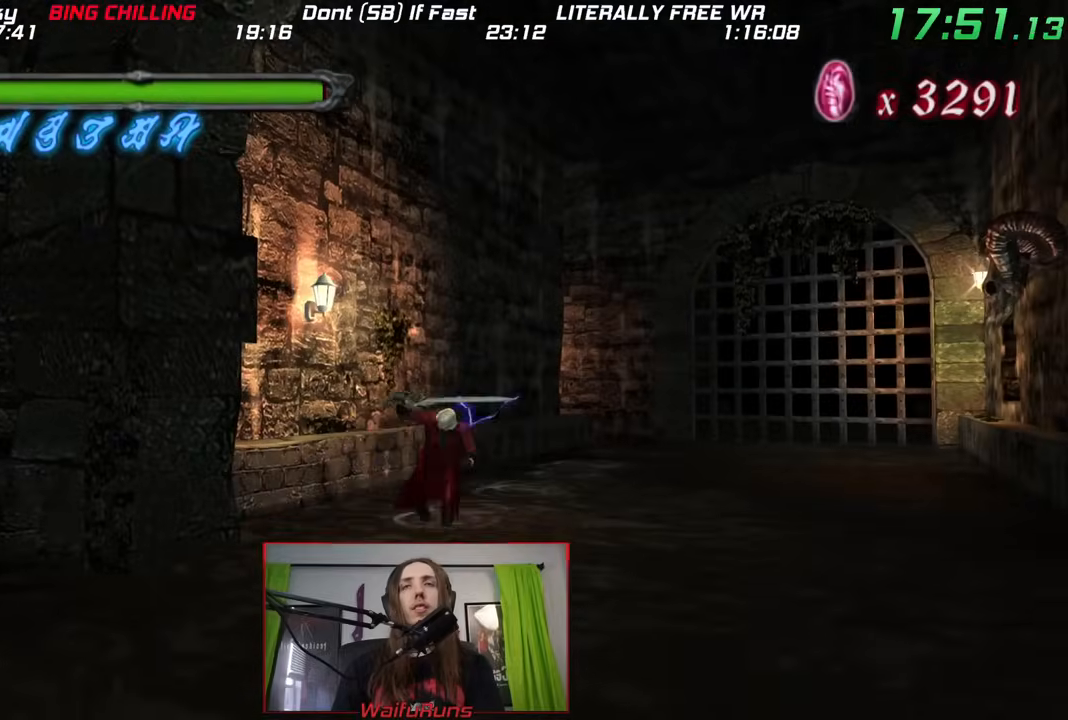
{"dt_ms": 500, "buttons": ["X"], "left_stick": "down", "right_stick": "center", "events": [[17, "X", "up"], [100, "X", "down"], [183, "X", "up"], [267, "X", "down"], [367, "X", "up"], [433, "X", "down"]]}
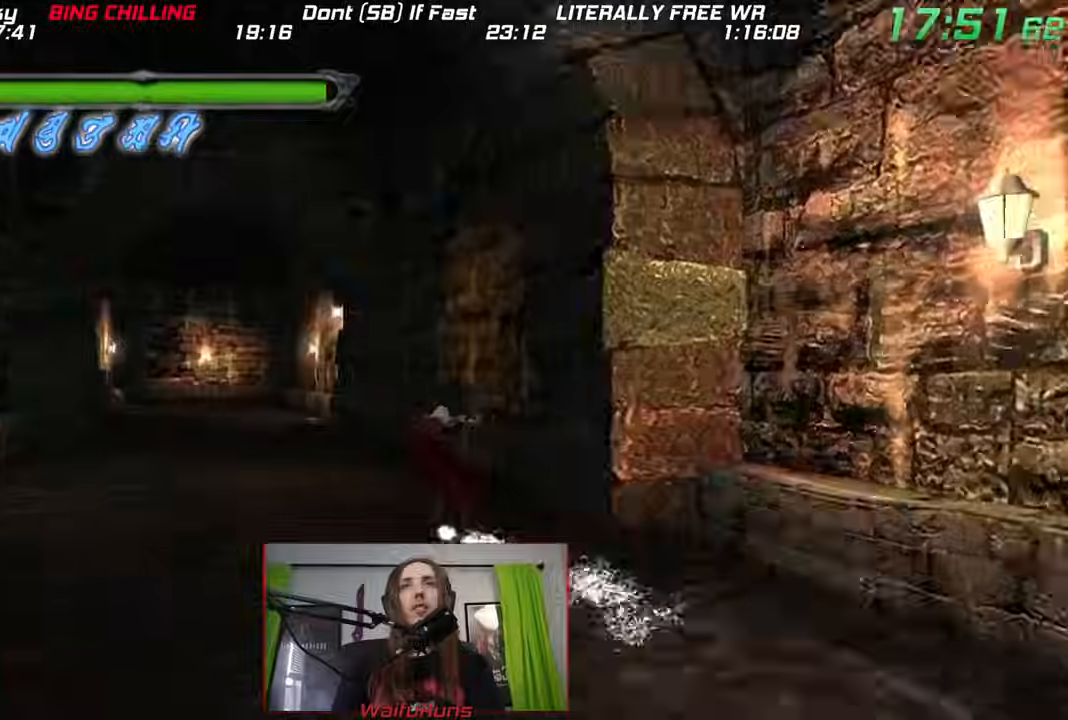
{"dt_ms": 500, "buttons": ["X"], "left_stick": "up", "right_stick": "center", "events": [[17, "X", "up"], [117, "X", "down"], [200, "X", "up"], [200, "left_stick", "center"], [283, "X", "down"], [367, "X", "up"], [400, "left_stick", "up"], [450, "X", "down"]]}
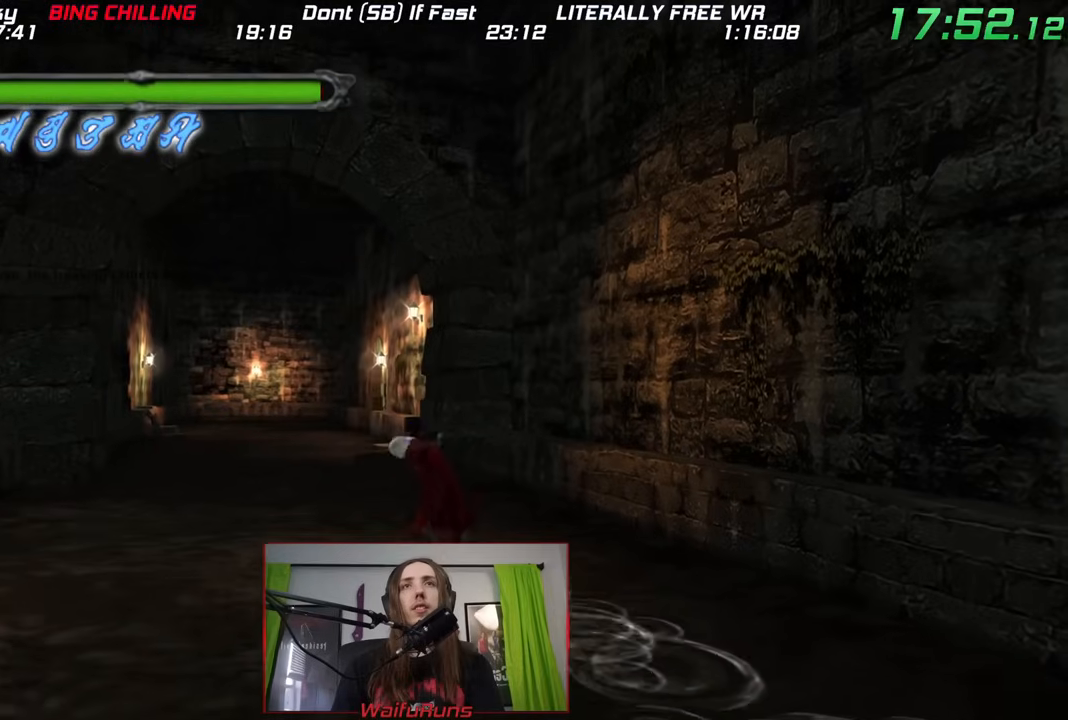
{"dt_ms": 500, "buttons": ["X"], "left_stick": "up", "right_stick": "center", "events": [[17, "X", "up"], [117, "X", "down"], [200, "X", "up"], [267, "X", "down"], [367, "X", "up"], [467, "X", "down"]]}
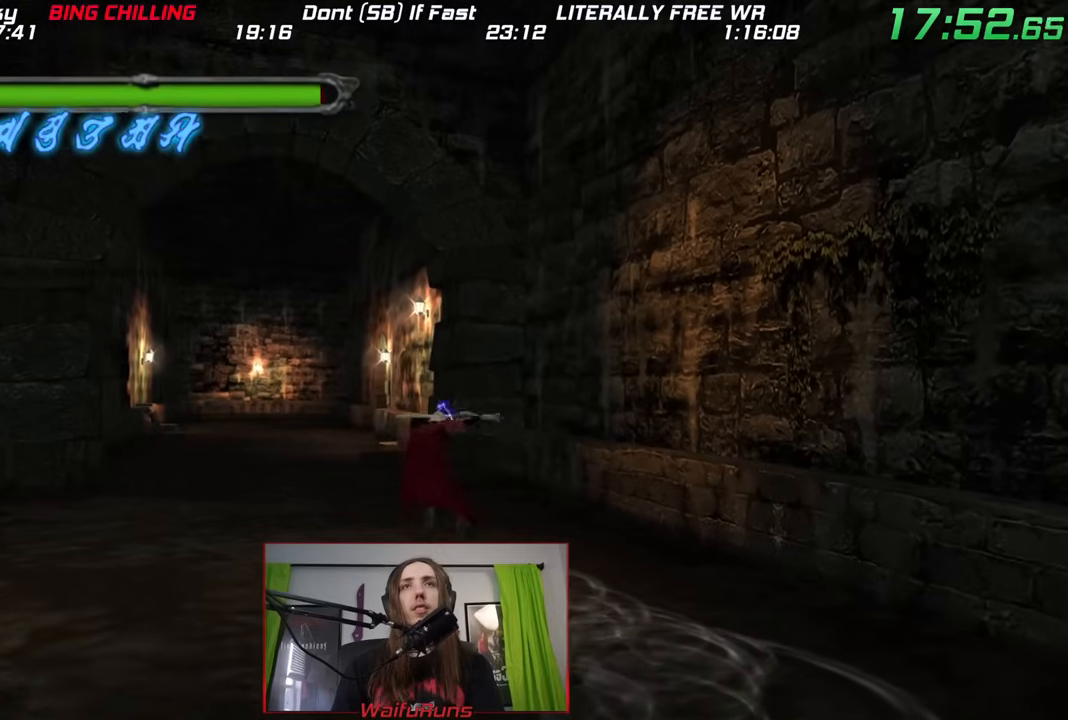
{"dt_ms": 500, "buttons": ["X"], "left_stick": "center", "right_stick": "center", "events": [[50, "X", "up"], [117, "X", "down"], [200, "left_stick", "center"], [217, "X", "up"], [283, "X", "down"], [367, "X", "up"], [467, "X", "down"]]}
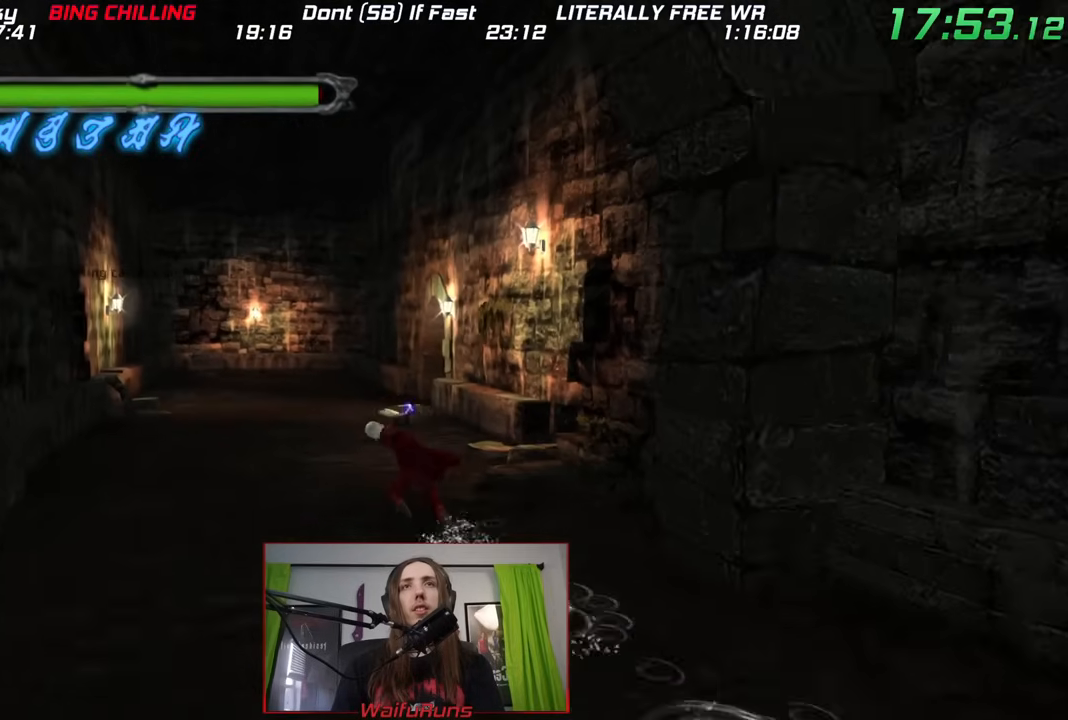
{"dt_ms": 500, "buttons": ["X"], "left_stick": "up", "right_stick": "center", "events": [[17, "X", "up"], [17, "left_stick", "up"], [117, "X", "down"], [183, "X", "up"], [467, "X", "down"]]}
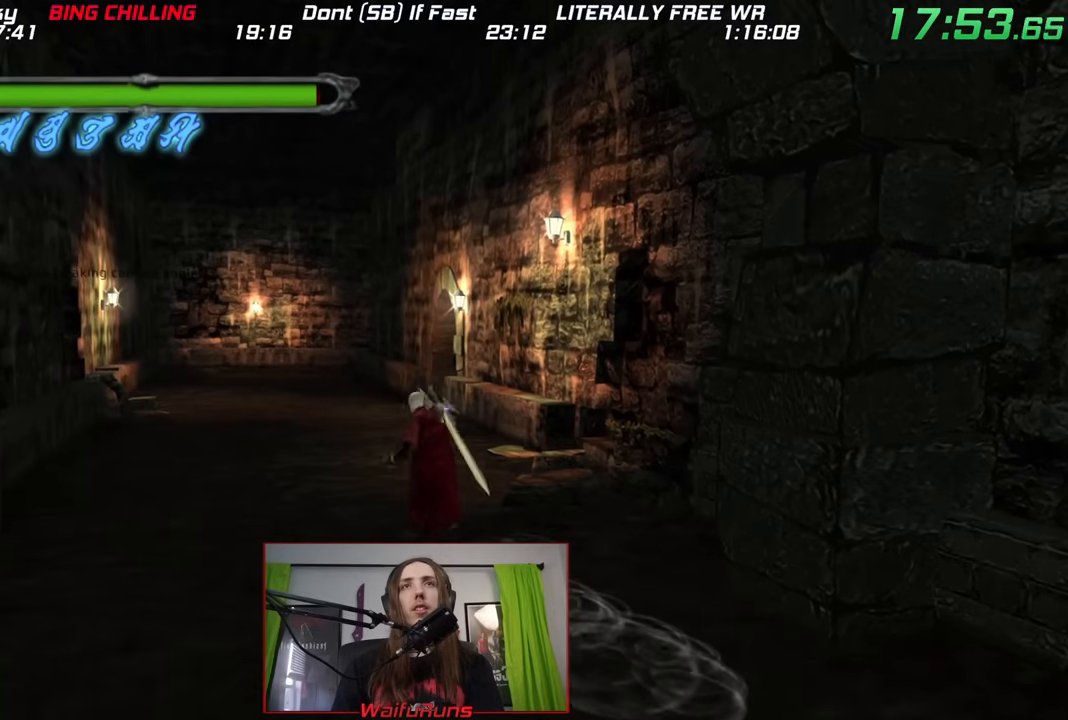
{"dt_ms": 500, "buttons": ["X"], "left_stick": "up", "right_stick": "center", "events": [[33, "X", "up"], [117, "X", "down"], [183, "X", "up"], [300, "X", "down"], [367, "X", "up"], [467, "X", "down"]]}
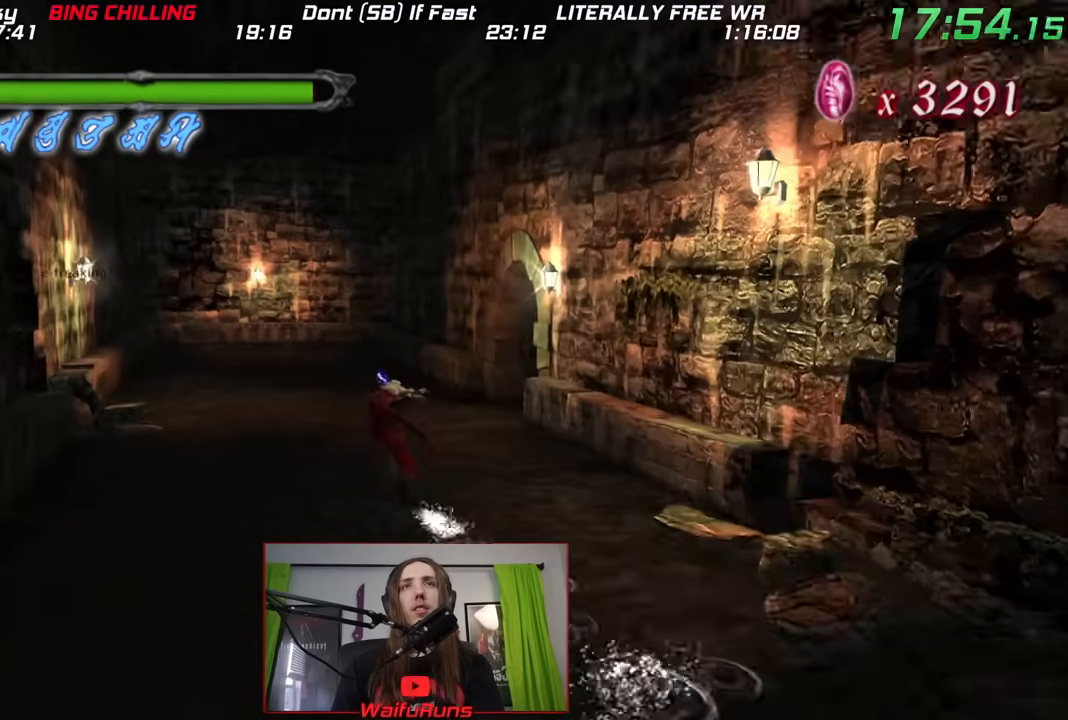
{"dt_ms": 500, "buttons": [], "left_stick": "up", "right_stick": "center", "events": [[17, "X", "up"], [117, "X", "down"], [183, "X", "up"], [267, "X", "down"], [317, "X", "up"]]}
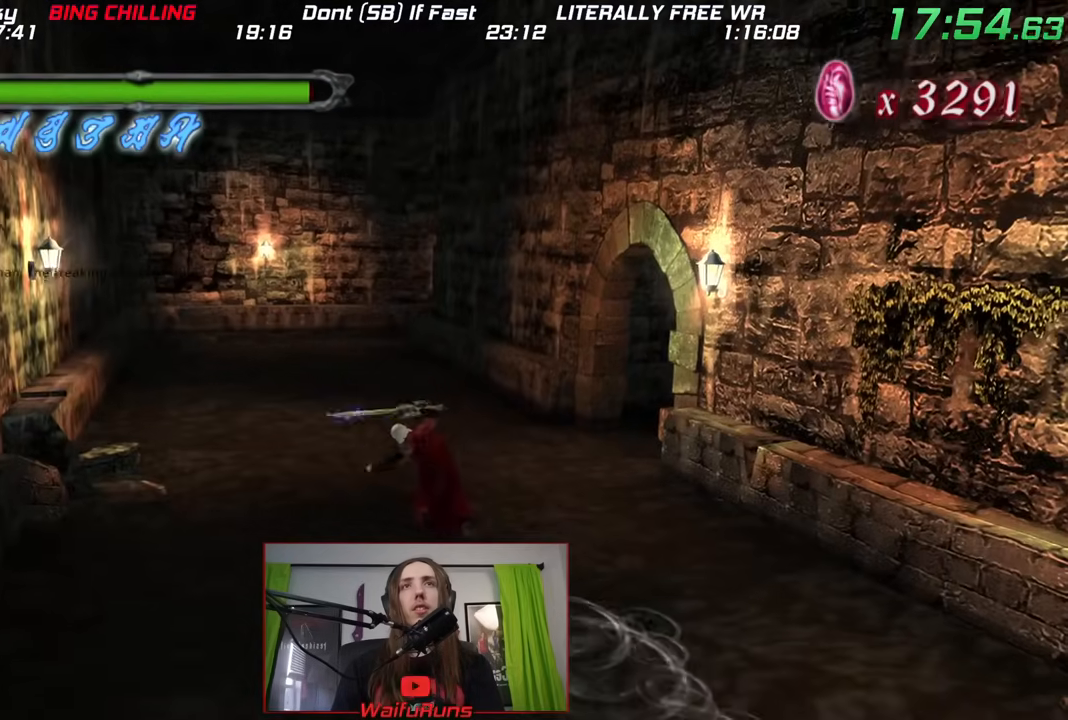
{"dt_ms": 500, "buttons": [], "left_stick": "up", "right_stick": "center", "events": [[217, "X", "down"], [283, "X", "up"], [367, "X", "down"], [467, "X", "up"]]}
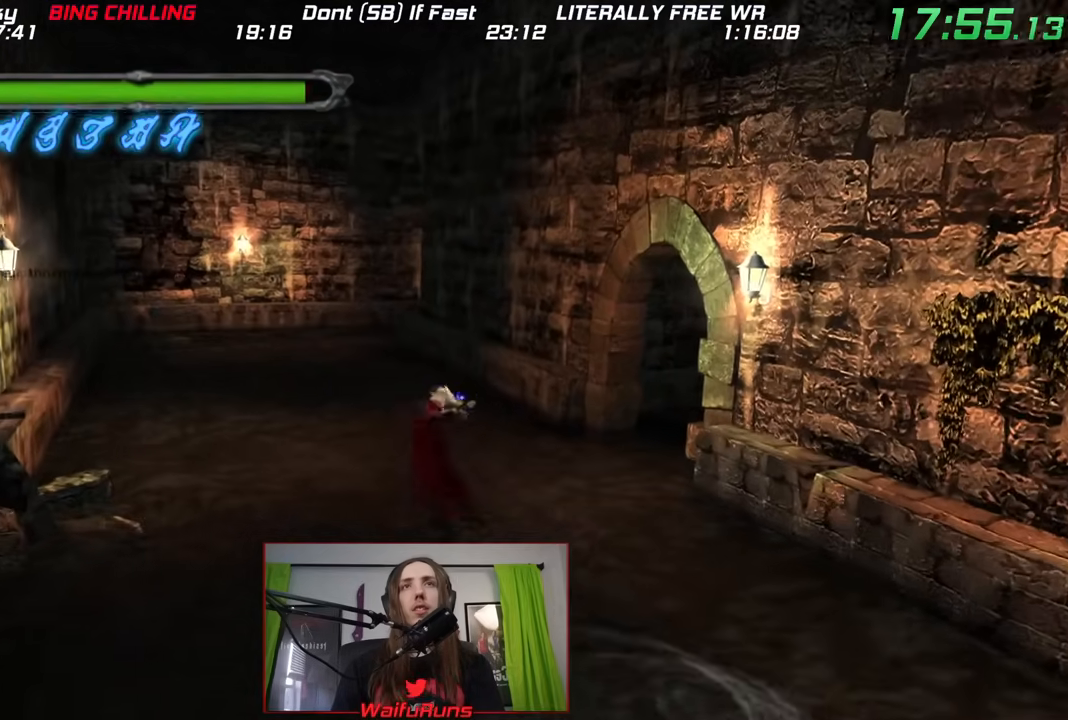
{"dt_ms": 500, "buttons": [], "left_stick": "up", "right_stick": "center", "events": [[17, "X", "down"], [117, "X", "up"], [183, "X", "down"], [433, "X", "up"]]}
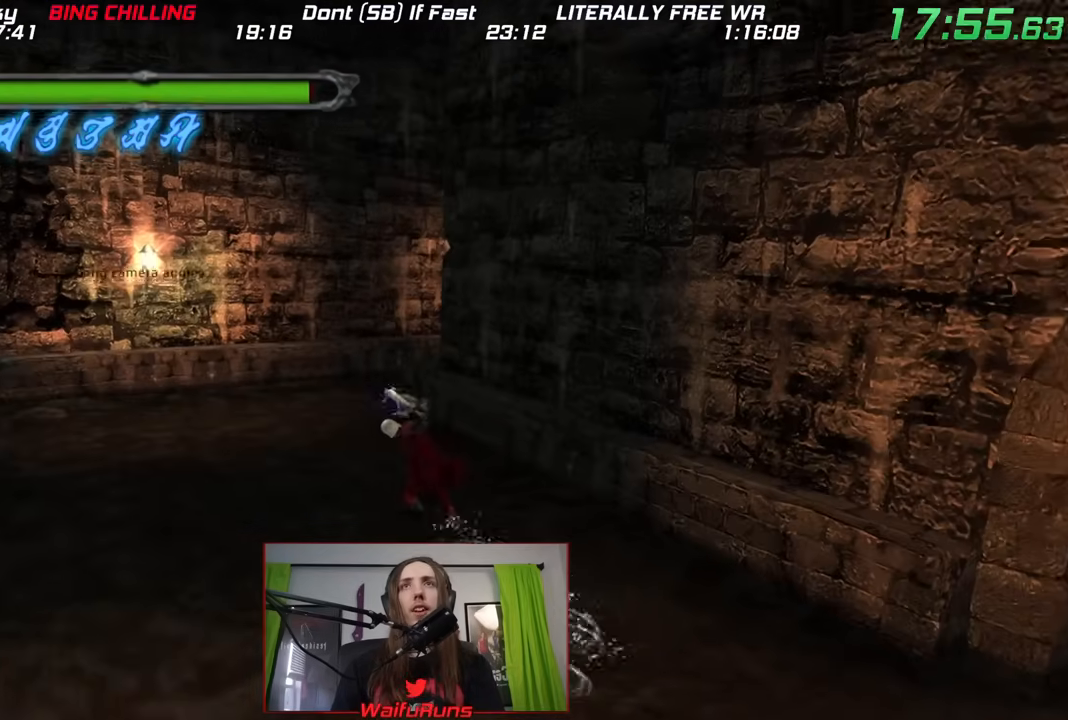
{"dt_ms": 500, "buttons": [], "left_stick": "up", "right_stick": "center", "events": []}
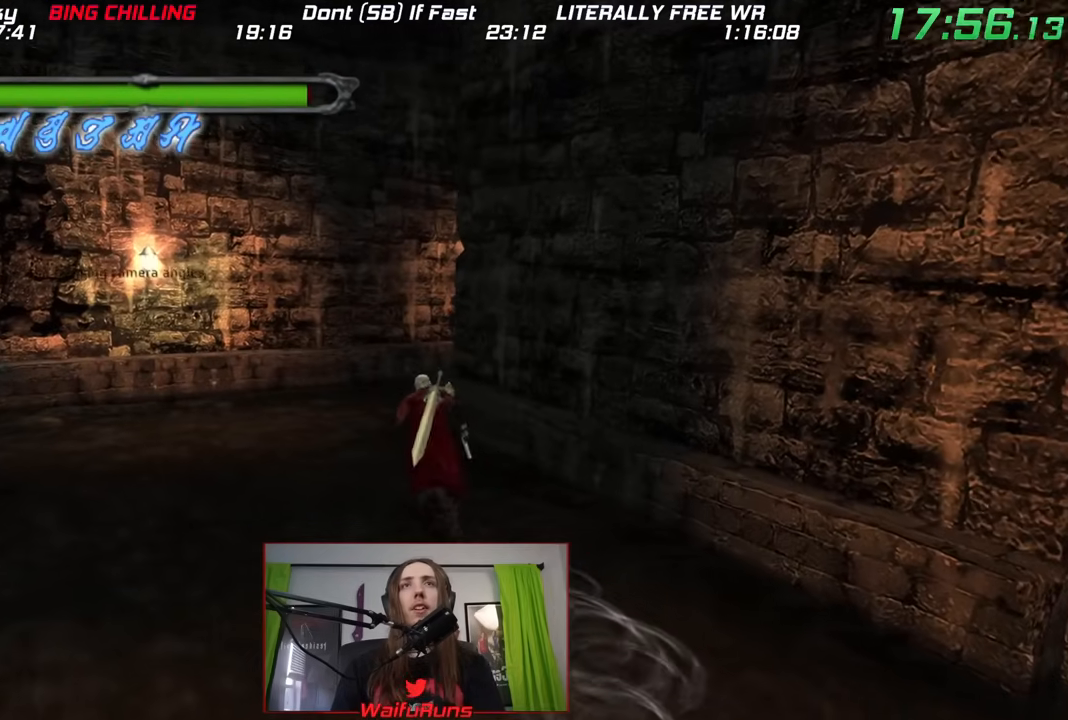
{"dt_ms": 500, "buttons": [], "left_stick": "up", "right_stick": "center", "events": []}
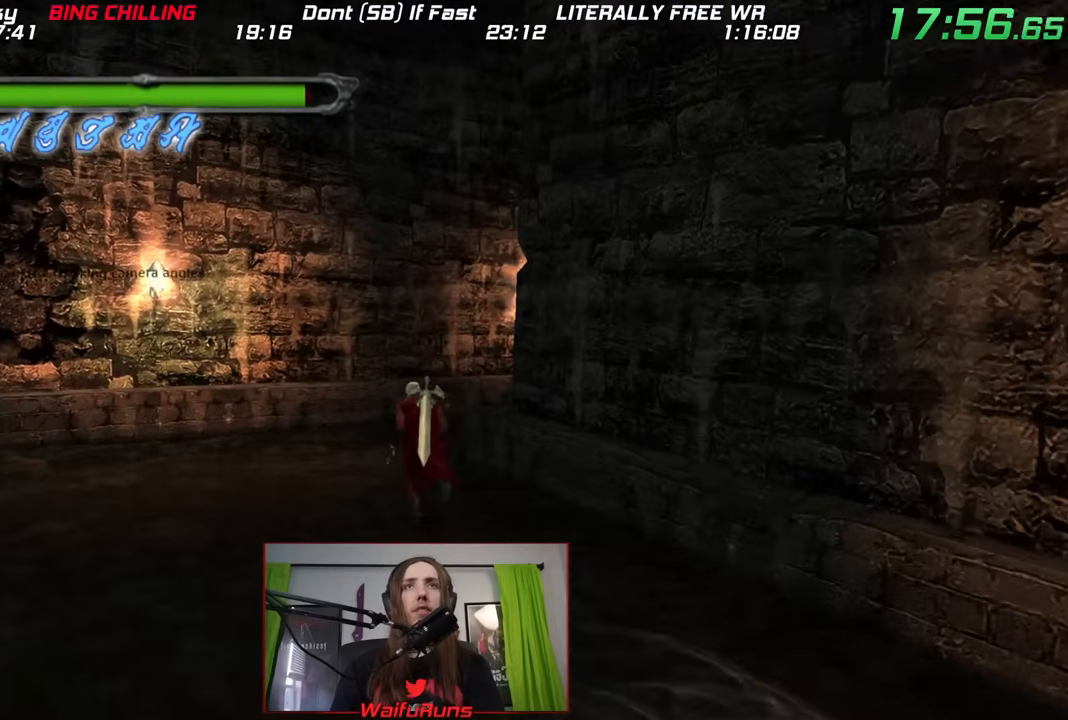
{"dt_ms": 500, "buttons": [], "left_stick": "up", "right_stick": "center", "events": []}
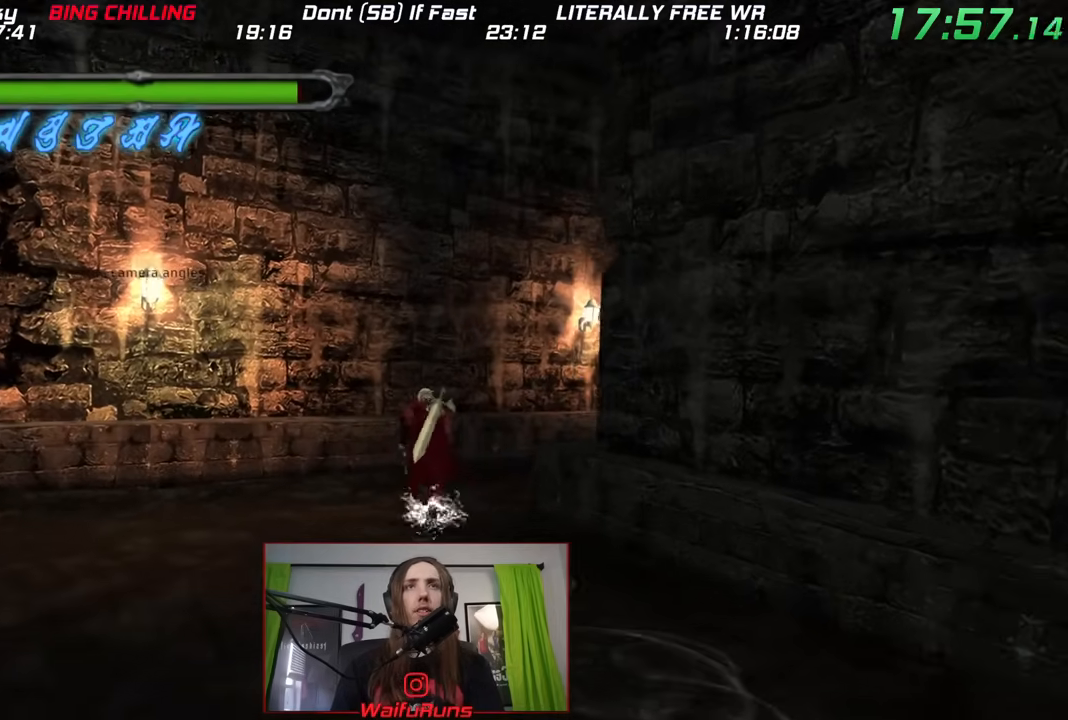
{"dt_ms": 500, "buttons": [], "left_stick": "up-right", "right_stick": "center", "events": [[33, "left_stick", "up-right"], [217, "X", "down"], [283, "X", "up"], [367, "X", "down"], [450, "X", "up"]]}
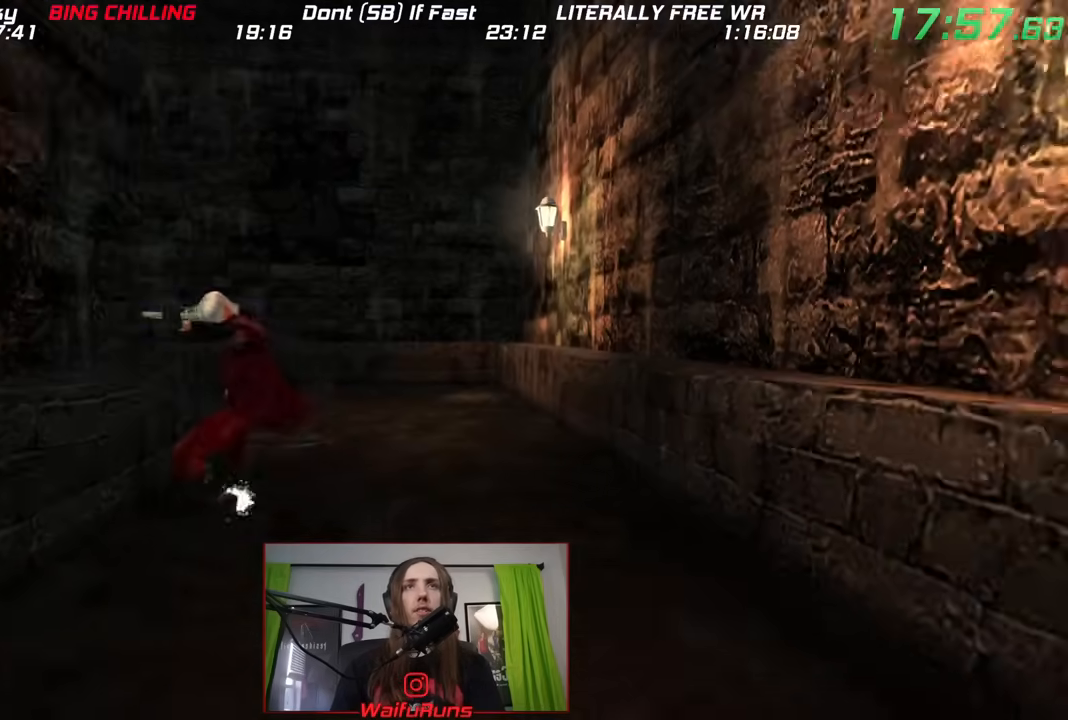
{"dt_ms": 500, "buttons": [], "left_stick": "center", "right_stick": "center", "events": [[33, "X", "down"], [100, "X", "up"], [100, "left_stick", "center"]]}
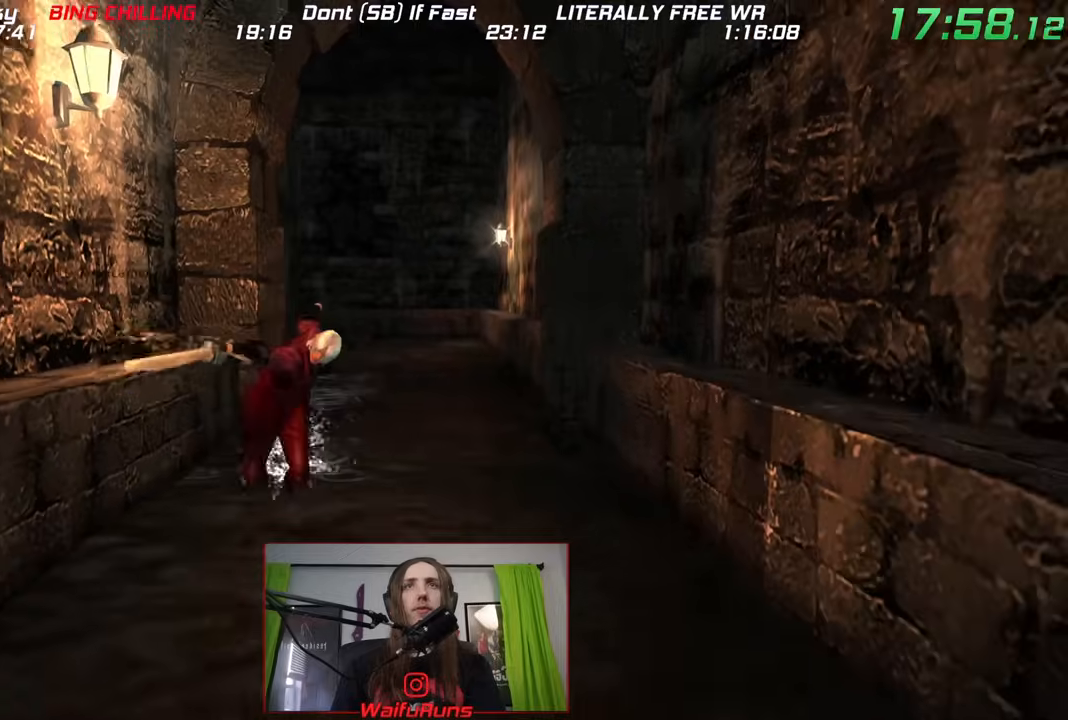
{"dt_ms": 500, "buttons": [], "left_stick": "down", "right_stick": "center", "events": [[183, "left_stick", "down"]]}
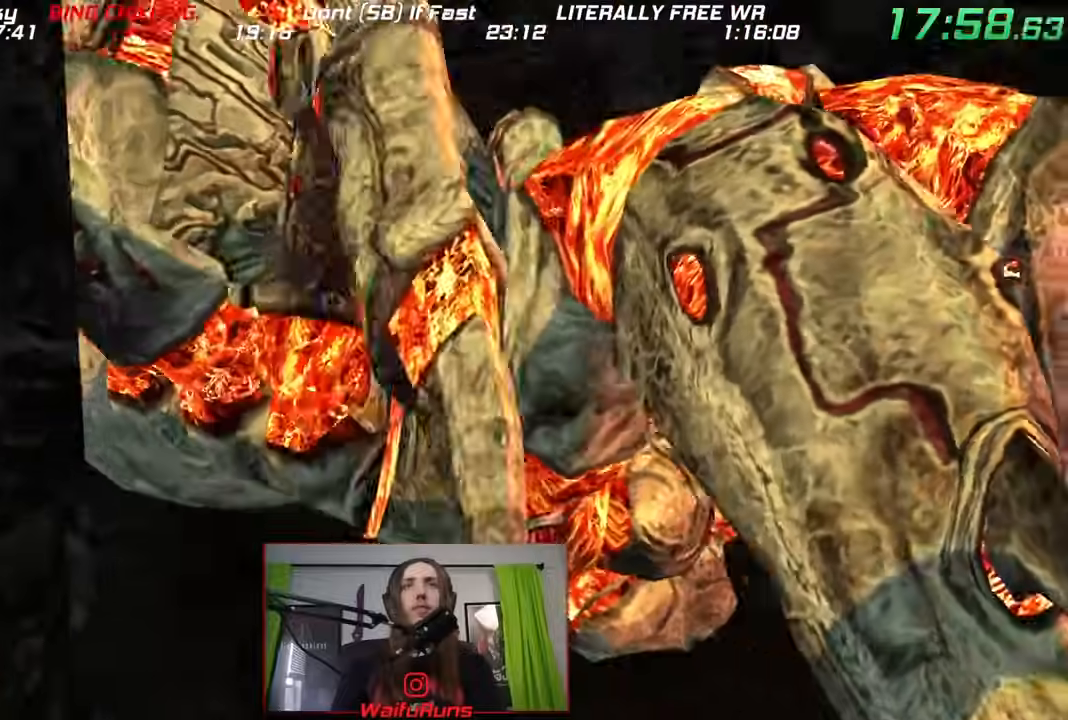
{"dt_ms": 500, "buttons": [], "left_stick": "down", "right_stick": "center", "events": []}
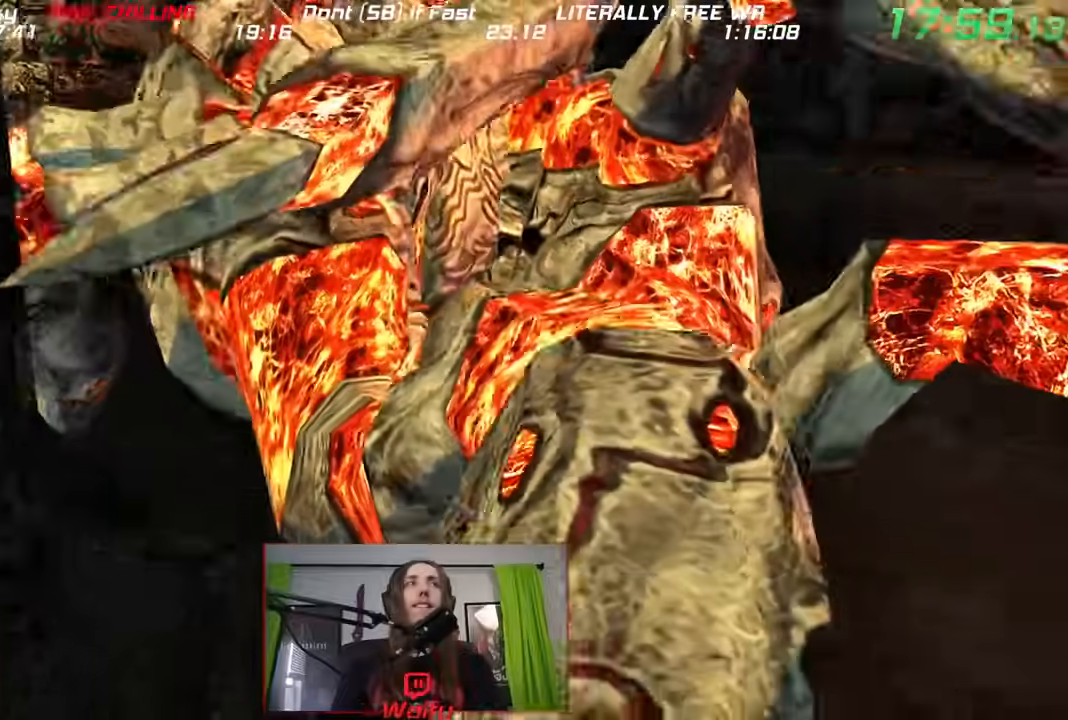
{"dt_ms": 500, "buttons": [], "left_stick": "down", "right_stick": "center", "events": [[483, "X", "down"], [483, "Y", "down"], [500, "X", "up"], [500, "Y", "up"]]}
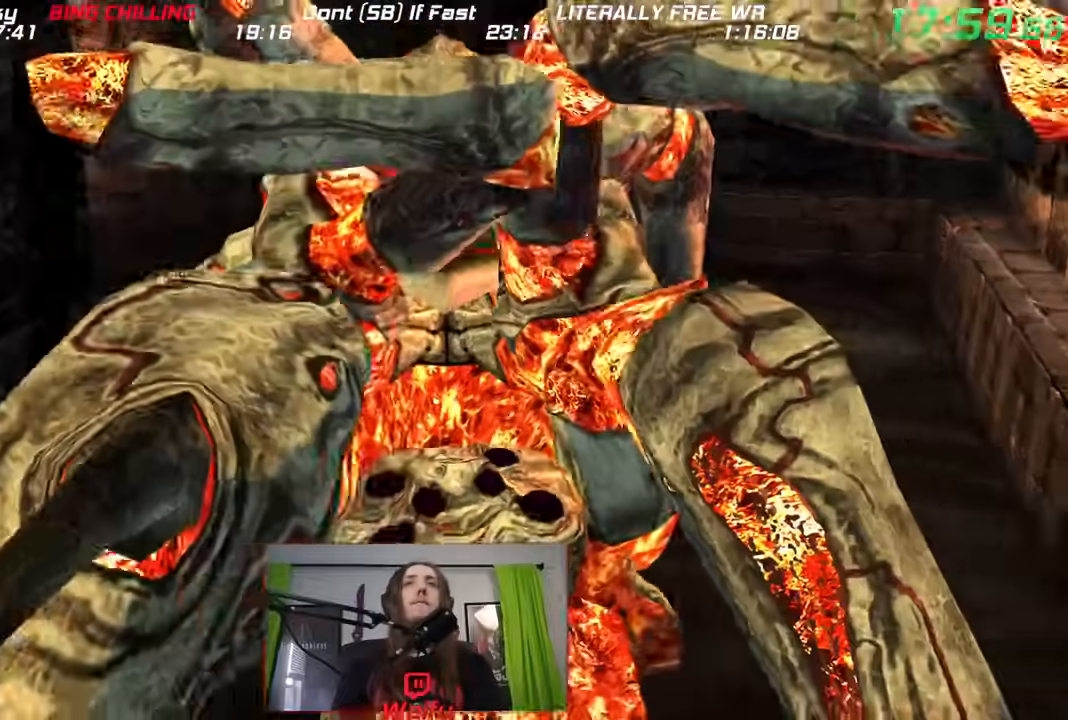
{"dt_ms": 1000, "buttons": [], "left_stick": "down", "right_stick": "center"}
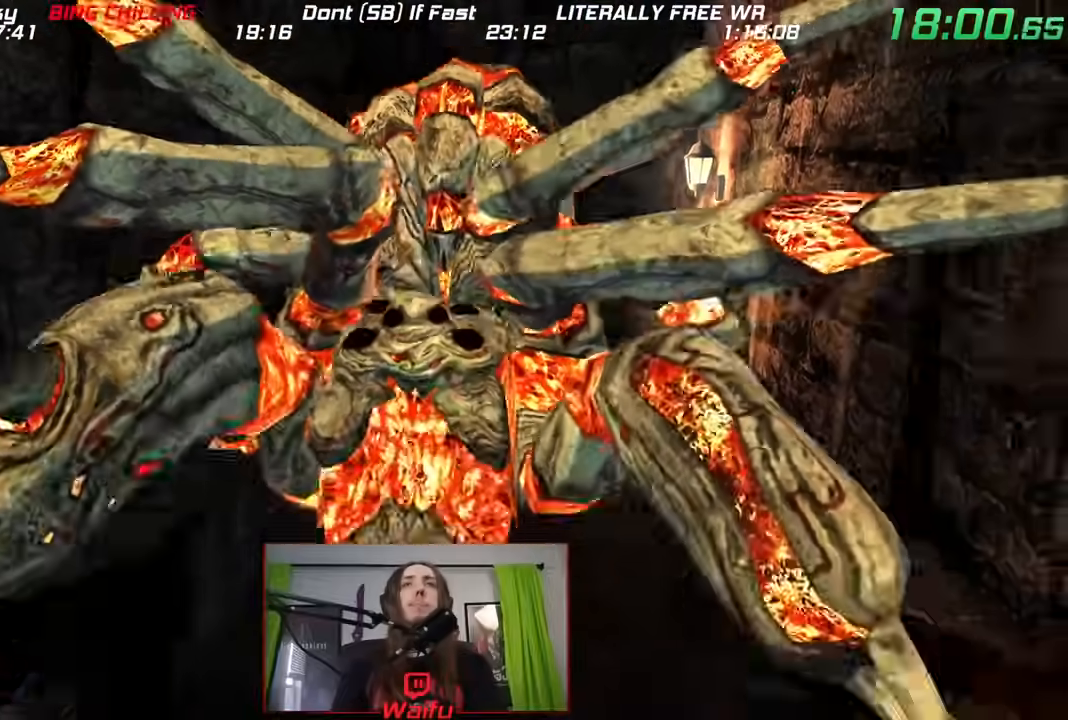
{"dt_ms": 500, "buttons": [], "left_stick": "down", "right_stick": "center", "events": []}
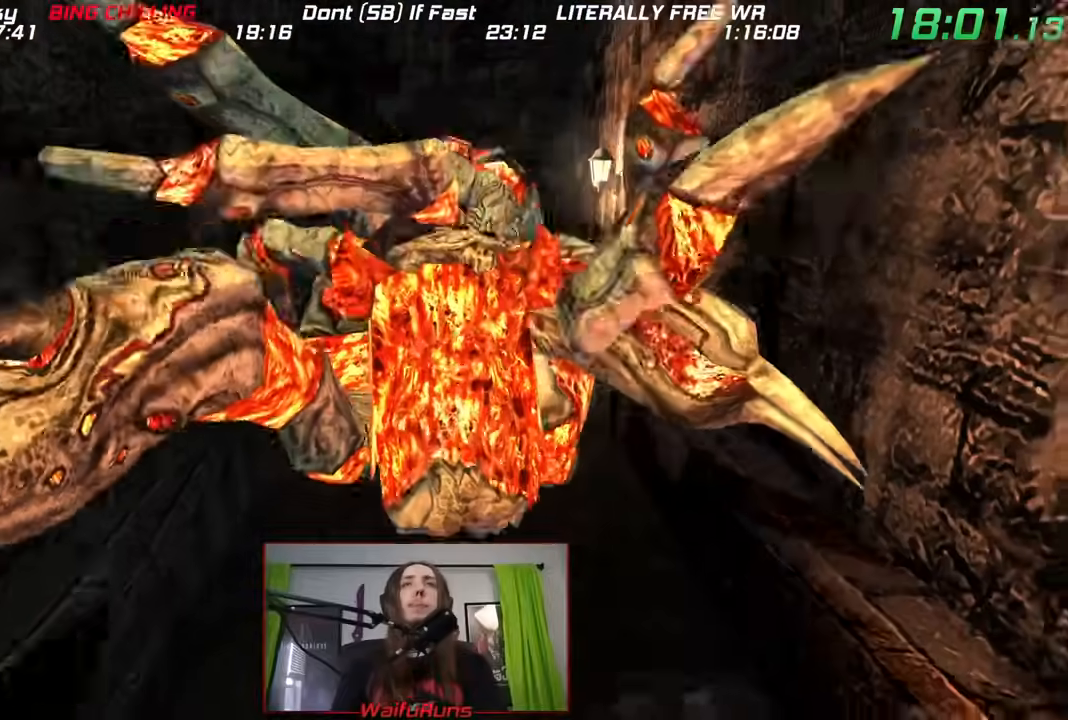
{"dt_ms": 500, "buttons": [], "left_stick": "down", "right_stick": "center"}
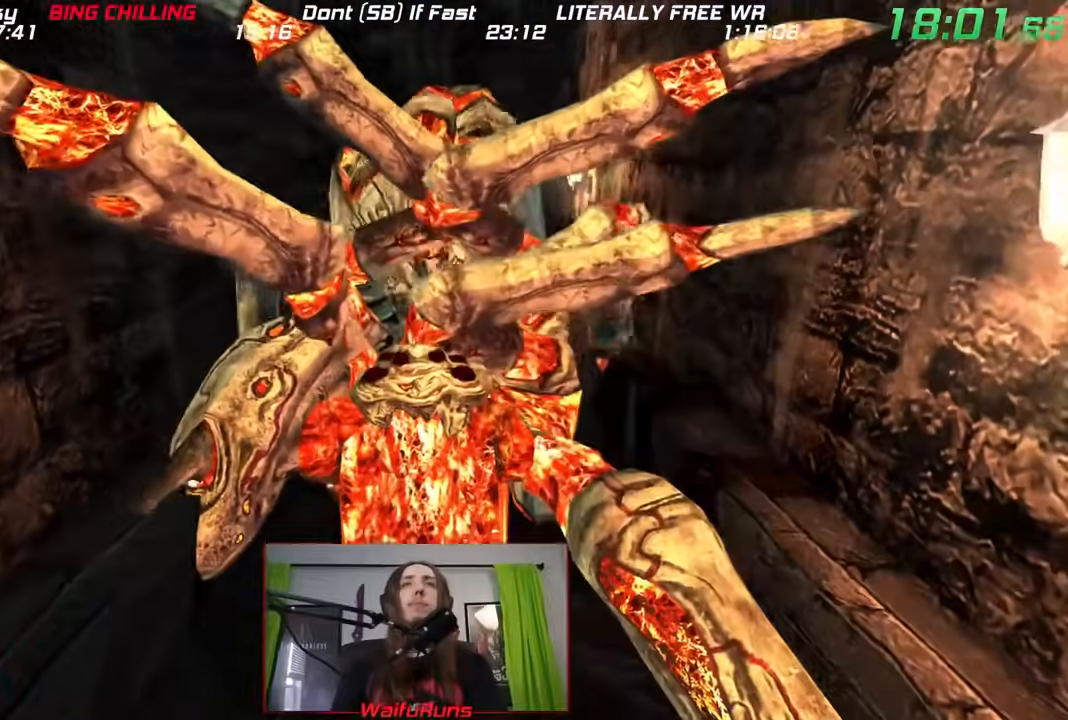
{"dt_ms": 500, "buttons": [], "left_stick": "down", "right_stick": "center"}
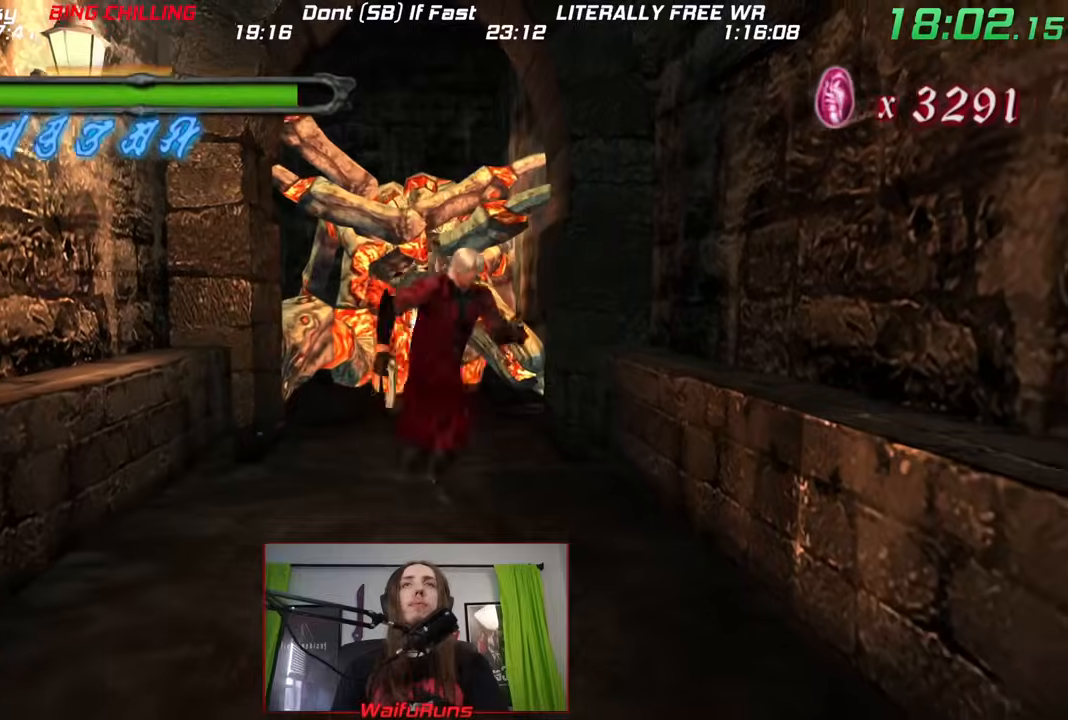
{"dt_ms": 500, "buttons": ["X", "R2"], "left_stick": "down", "right_stick": "center", "events": [[117, "L1", "down"], [217, "B", "down"], [217, "L1", "up"], [333, "B", "up"], [383, "R2", "down"], [400, "X", "down"]]}